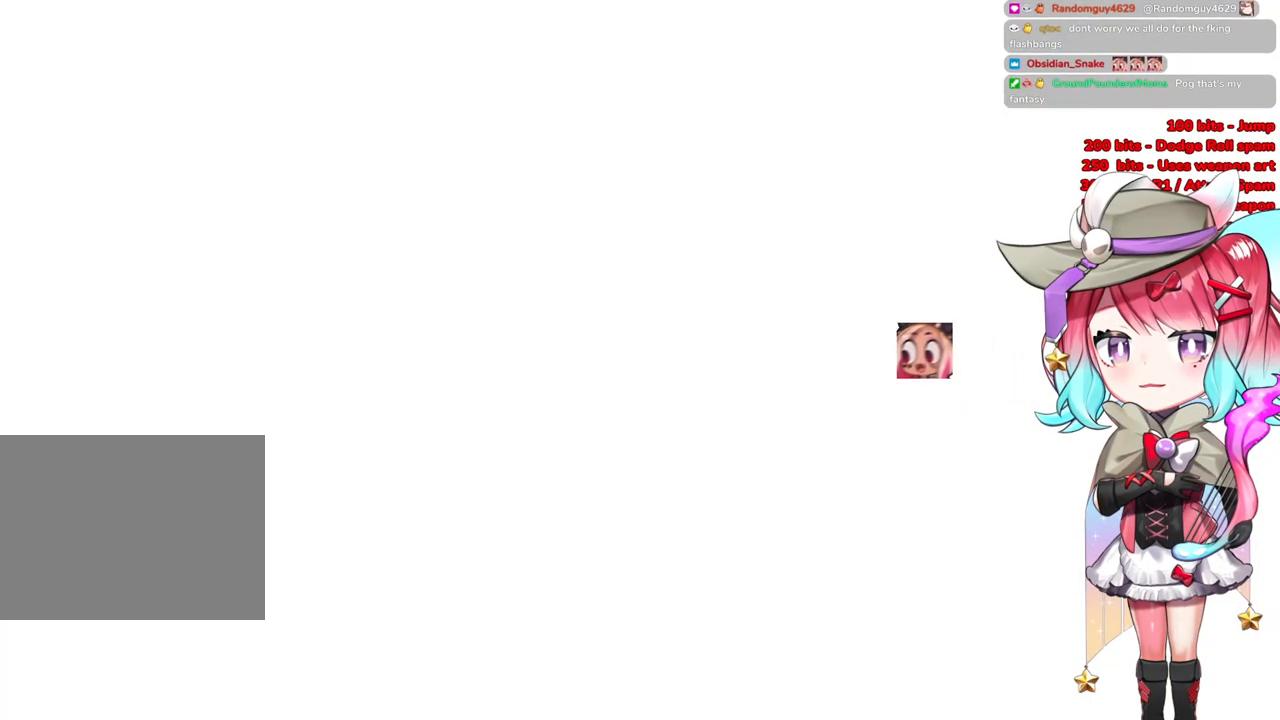
Gameplay with a controller (PlayStation layout); each line is a JSON object with the inputs held at the frame after it. "events" lists button and stick changes between this image and that frame as [ms after this image, input, new state], when the widget could be followed in between.
{"buttons": [], "left_stick": "up", "right_stick": "center"}
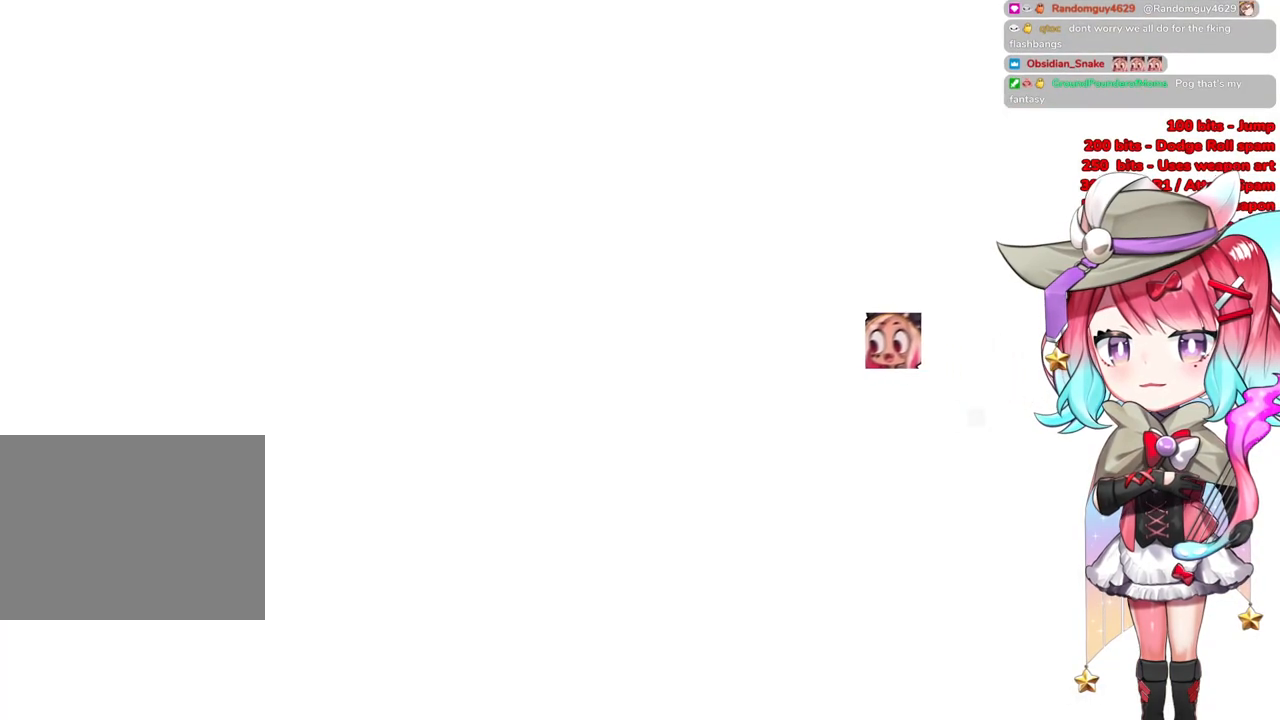
{"buttons": [], "left_stick": "up", "right_stick": "center", "events": []}
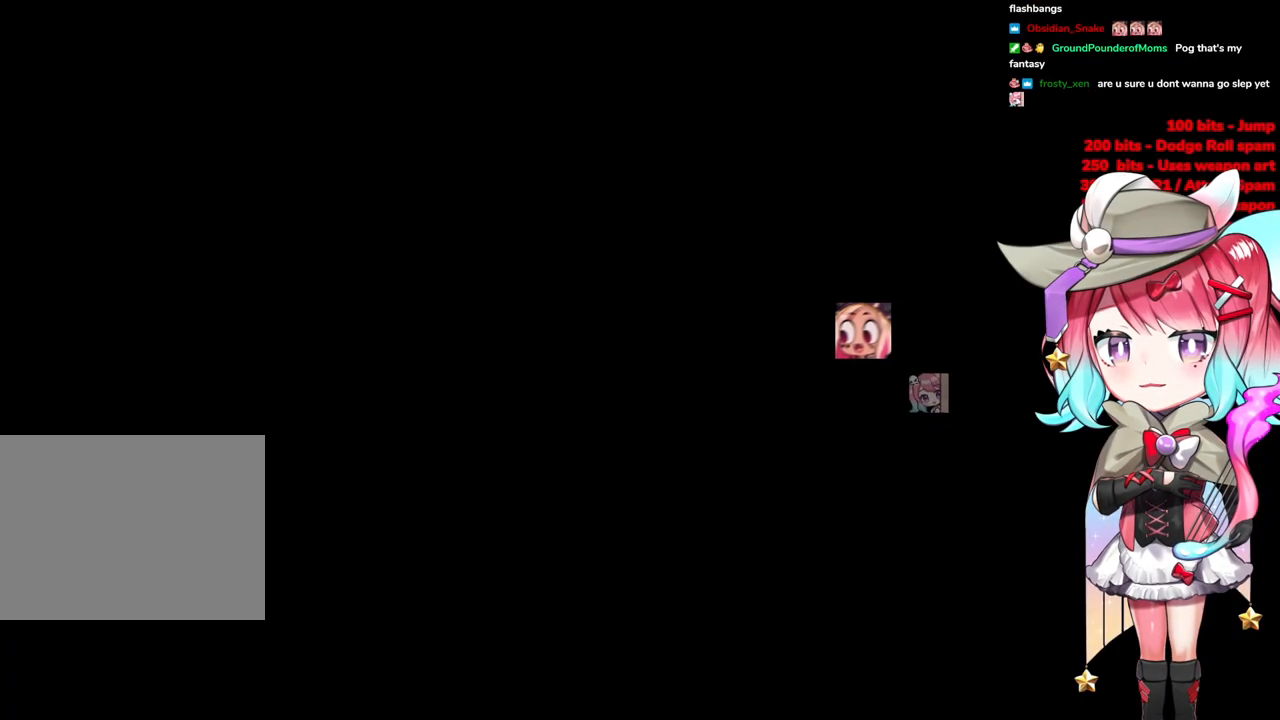
{"buttons": [], "left_stick": "up", "right_stick": "center", "events": []}
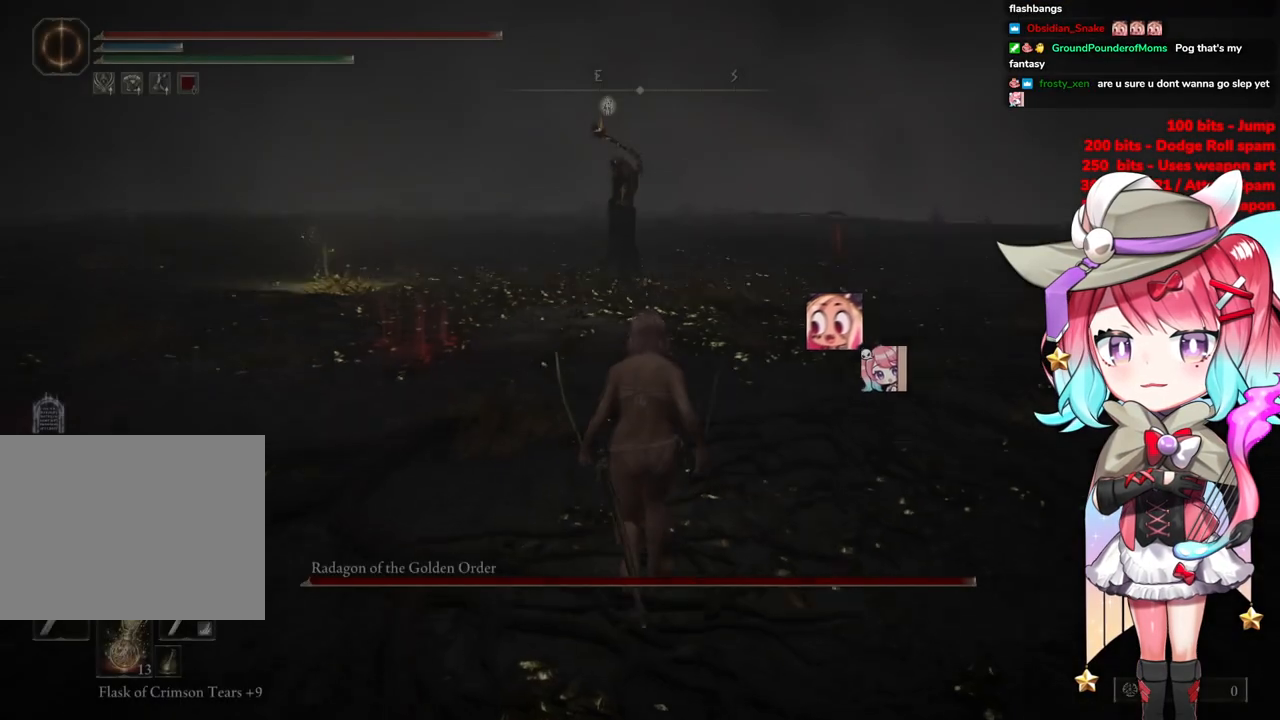
{"buttons": ["CIRCLE"], "left_stick": "up", "right_stick": "center", "events": [[50, "R3", "down"], [217, "R3", "up"], [217, "right_stick", "right"], [317, "right_stick", "center"], [434, "CIRCLE", "down"]]}
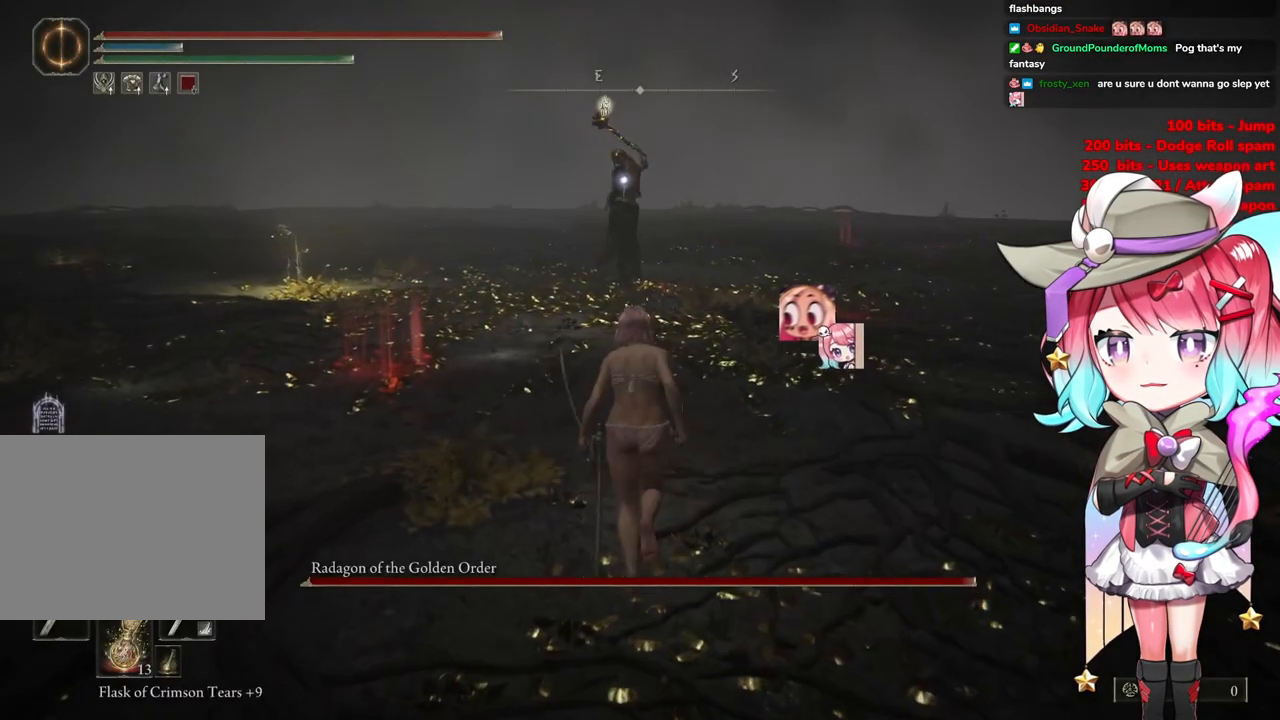
{"buttons": ["CIRCLE"], "left_stick": "up", "right_stick": "center", "events": []}
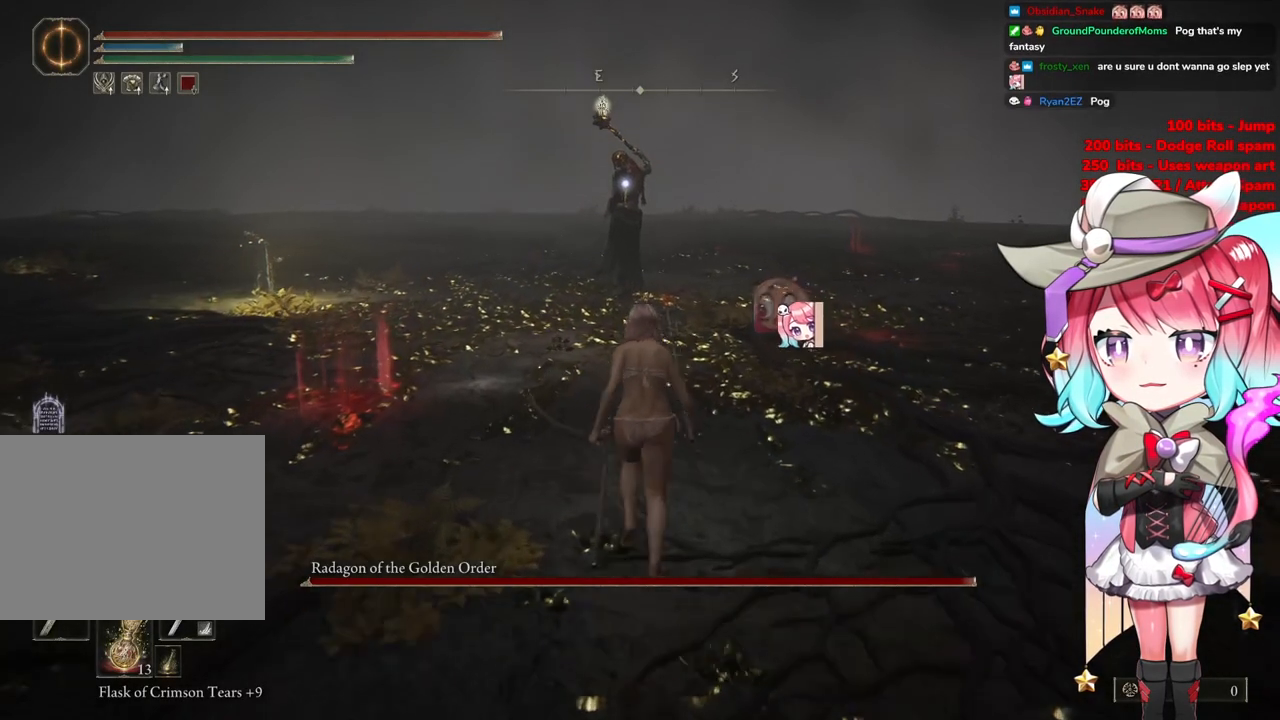
{"buttons": ["CIRCLE"], "left_stick": "up", "right_stick": "center", "events": []}
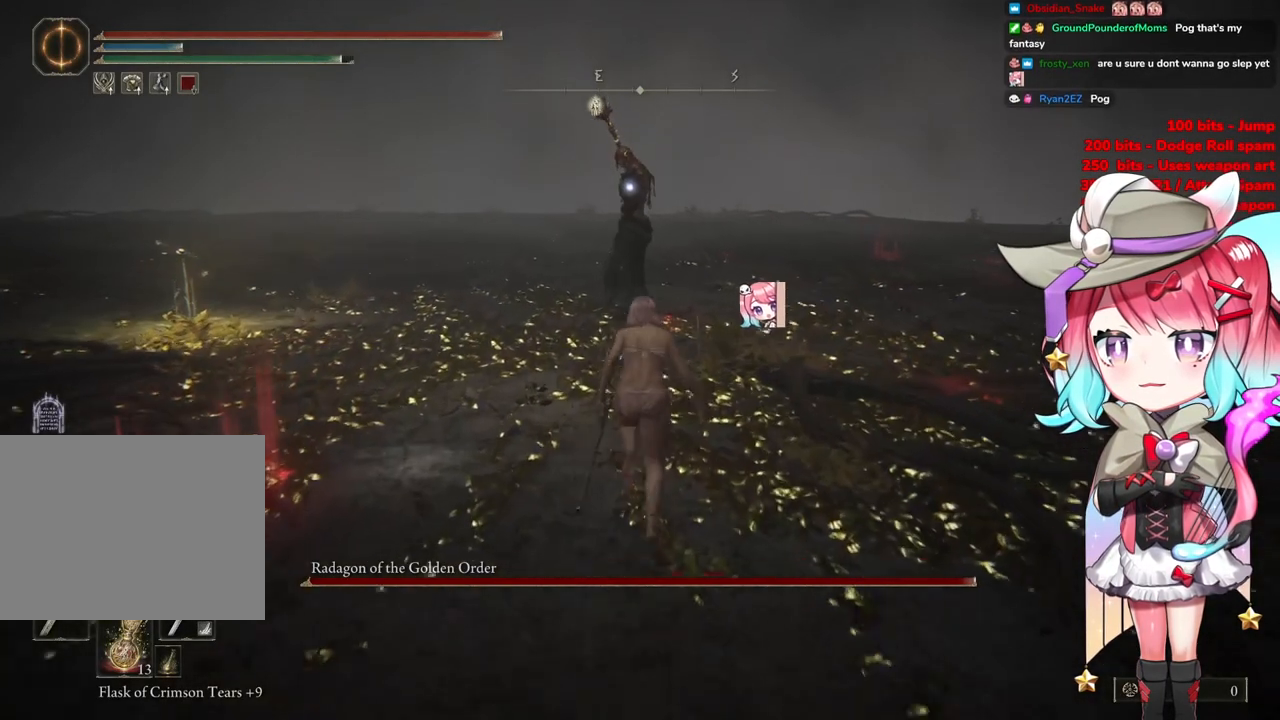
{"buttons": ["CROSS", "CIRCLE"], "left_stick": "up", "right_stick": "center", "events": [[384, "CROSS", "down"]]}
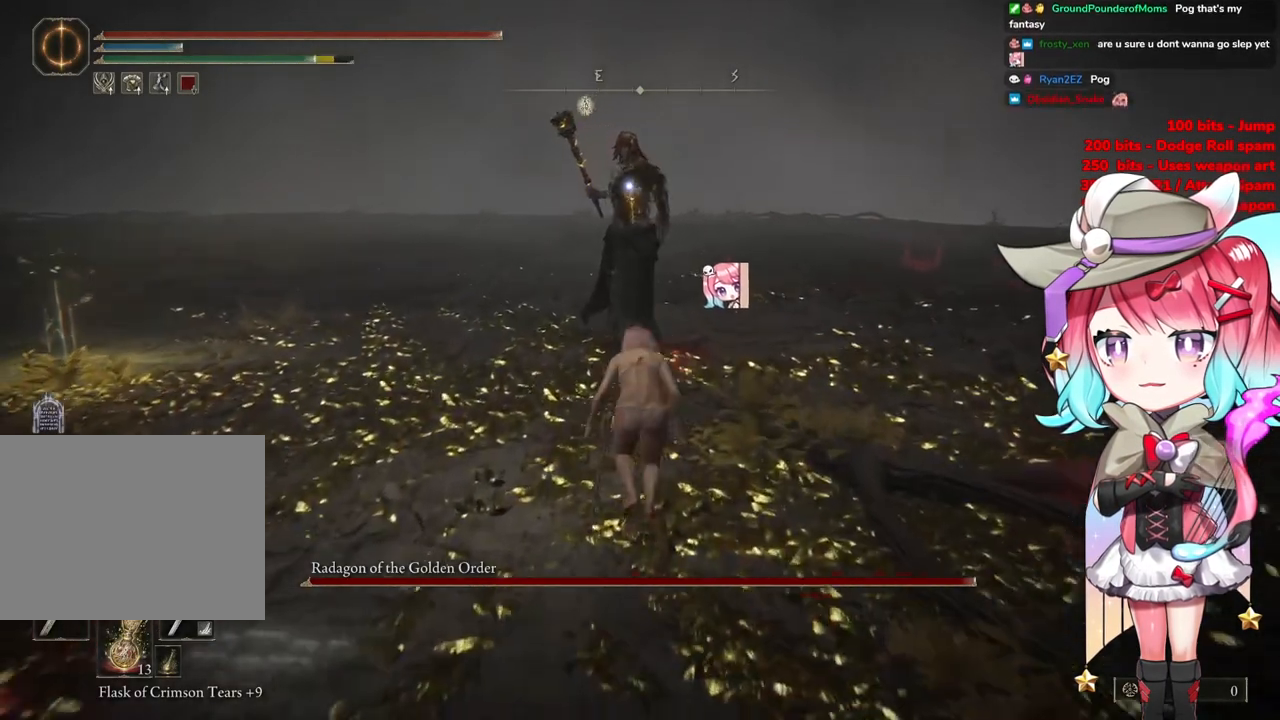
{"buttons": [], "left_stick": "up", "right_stick": "center", "events": [[34, "CROSS", "up"], [101, "CIRCLE", "up"], [117, "L1", "down"], [251, "L1", "up"]]}
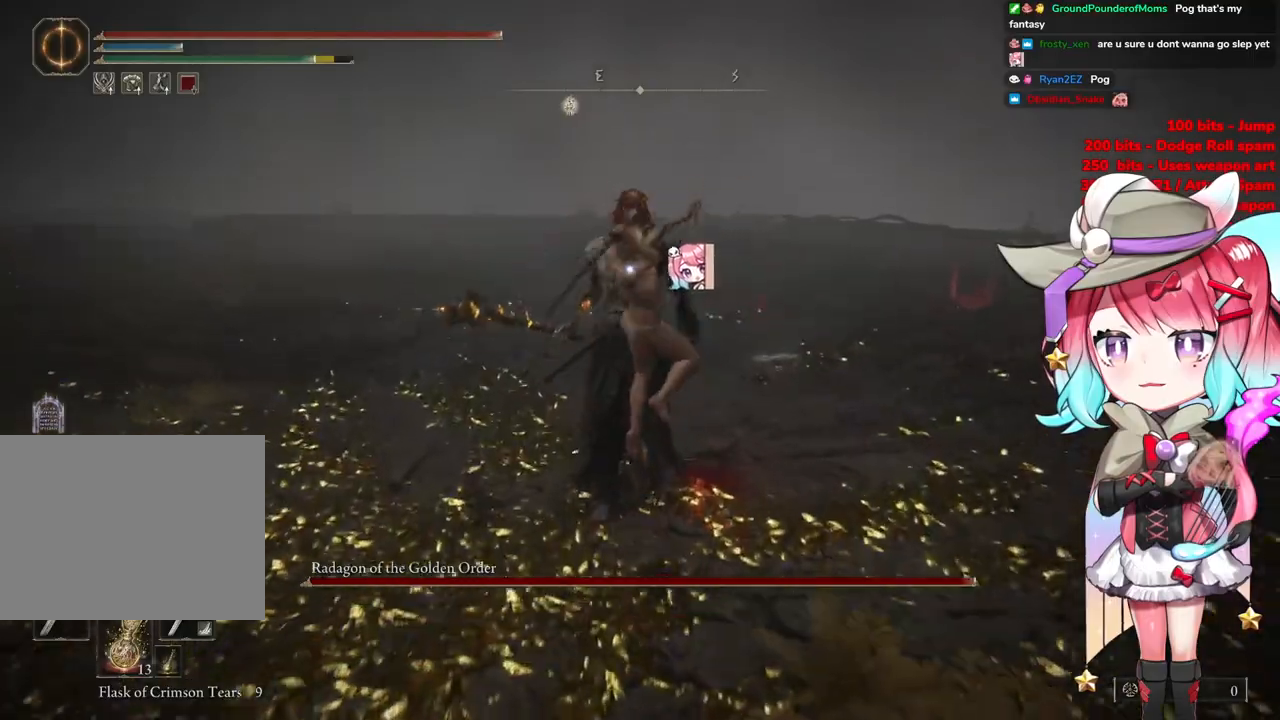
{"buttons": [], "left_stick": "center", "right_stick": "center", "events": [[400, "left_stick", "center"]]}
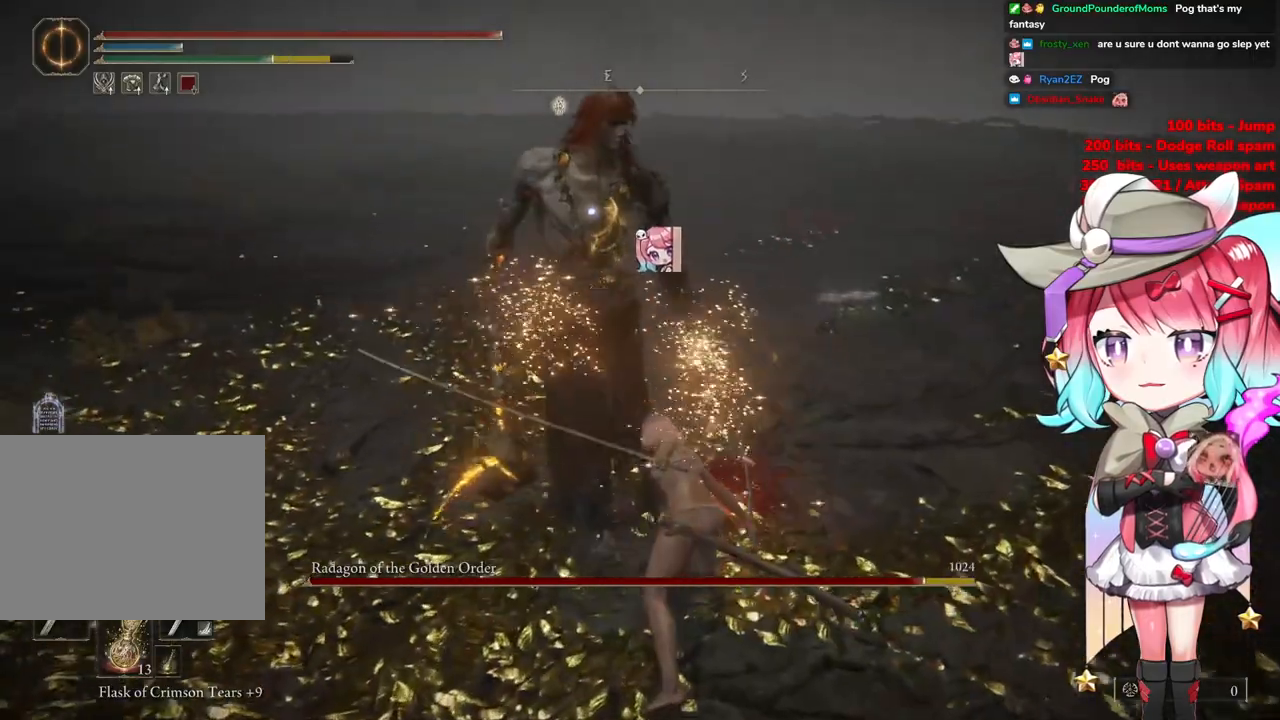
{"buttons": [], "left_stick": "center", "right_stick": "center", "events": [[217, "CROSS", "down"], [317, "CROSS", "up"]]}
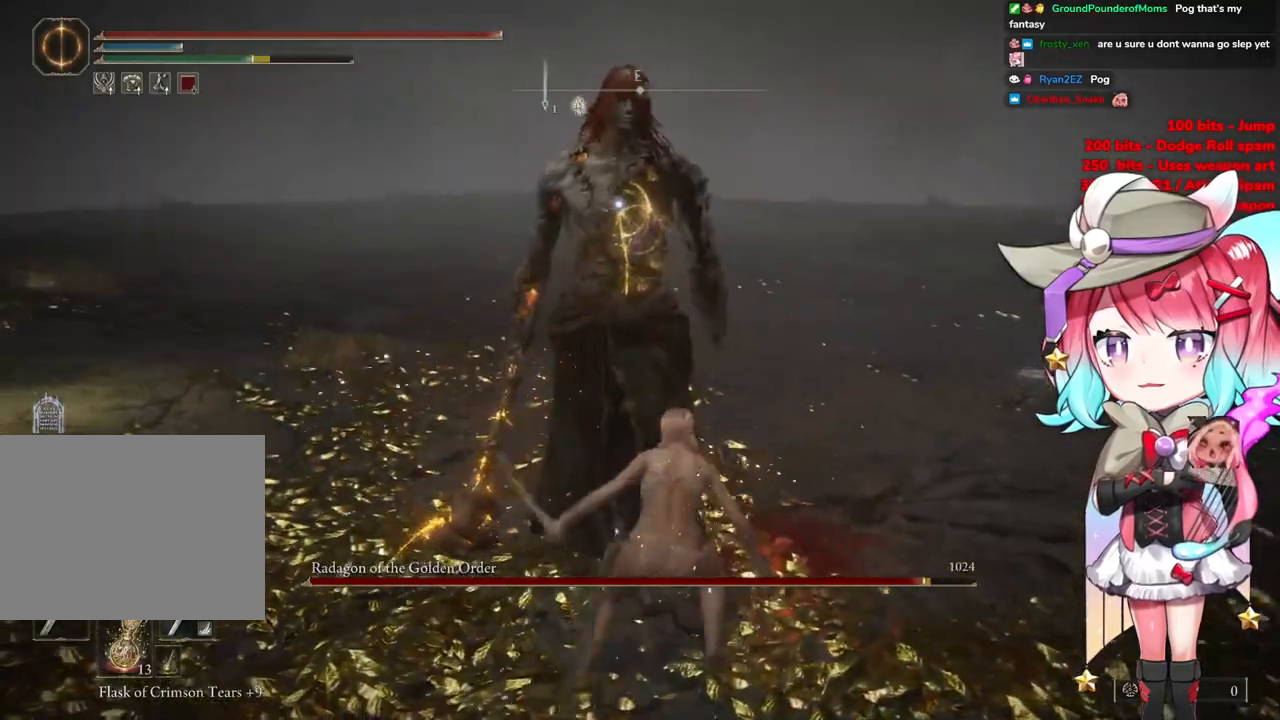
{"buttons": [], "left_stick": "center", "right_stick": "center", "events": [[133, "L1", "down"], [317, "L1", "up"]]}
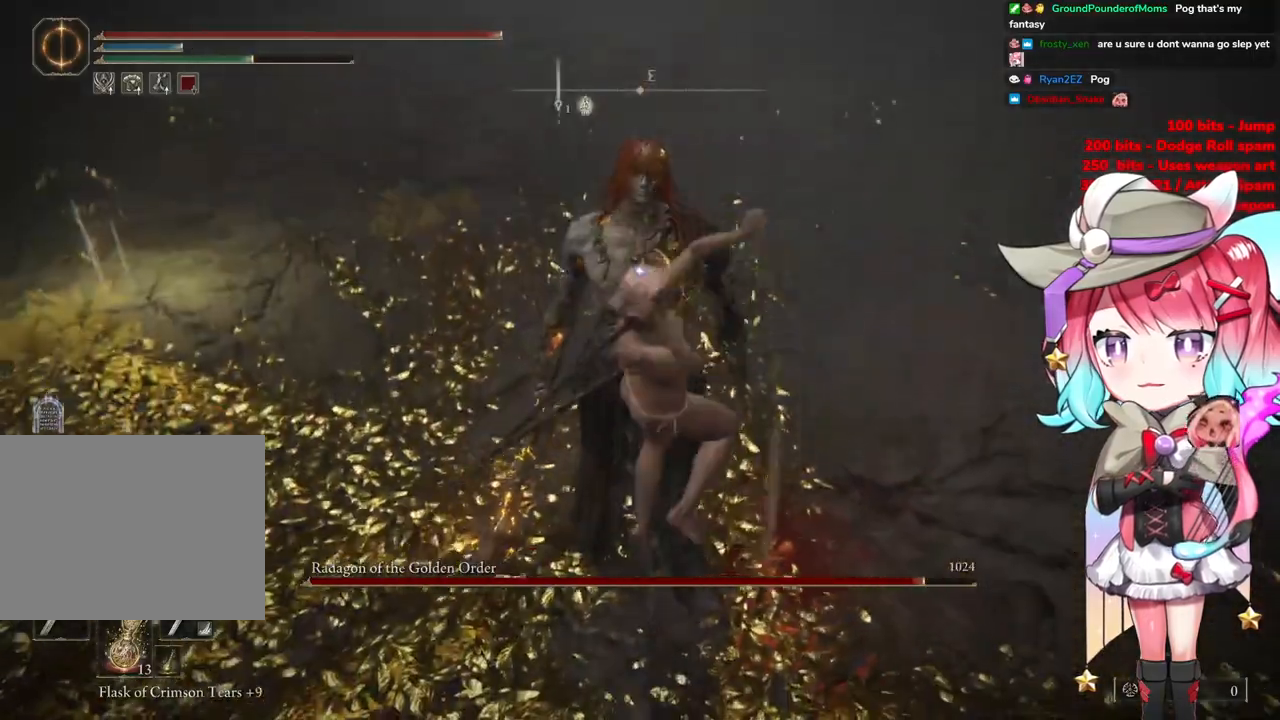
{"buttons": [], "left_stick": "up-left", "right_stick": "center", "events": [[34, "left_stick", "up"], [151, "left_stick", "up-left"]]}
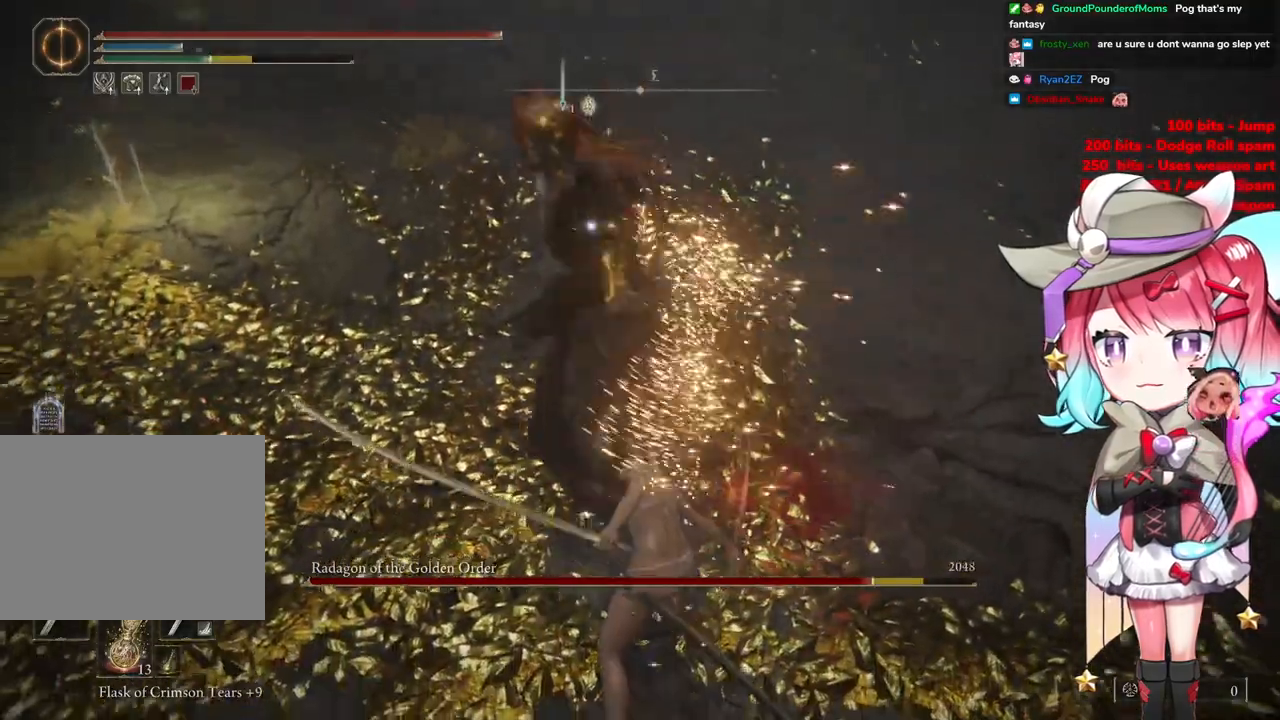
{"buttons": [], "left_stick": "up-left", "right_stick": "center", "events": [[400, "CIRCLE", "down"], [484, "CIRCLE", "up"]]}
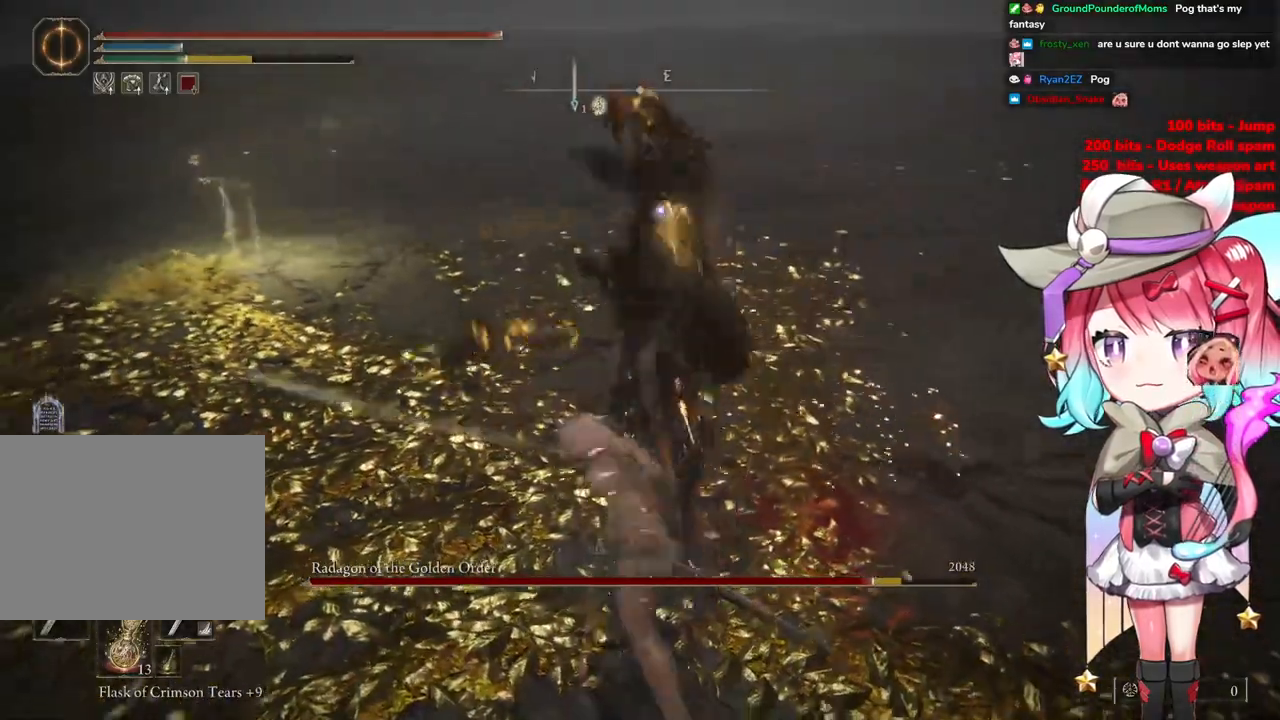
{"buttons": [], "left_stick": "up-left", "right_stick": "center", "events": []}
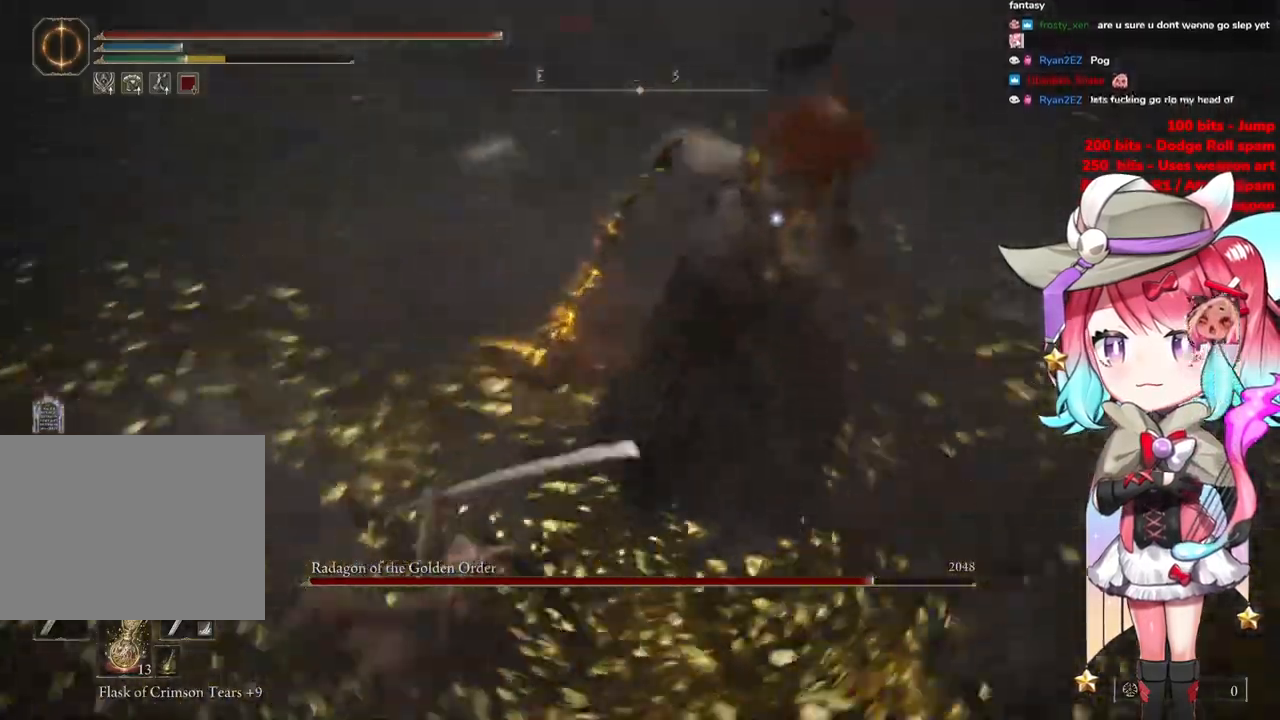
{"buttons": [], "left_stick": "up-left", "right_stick": "center", "events": []}
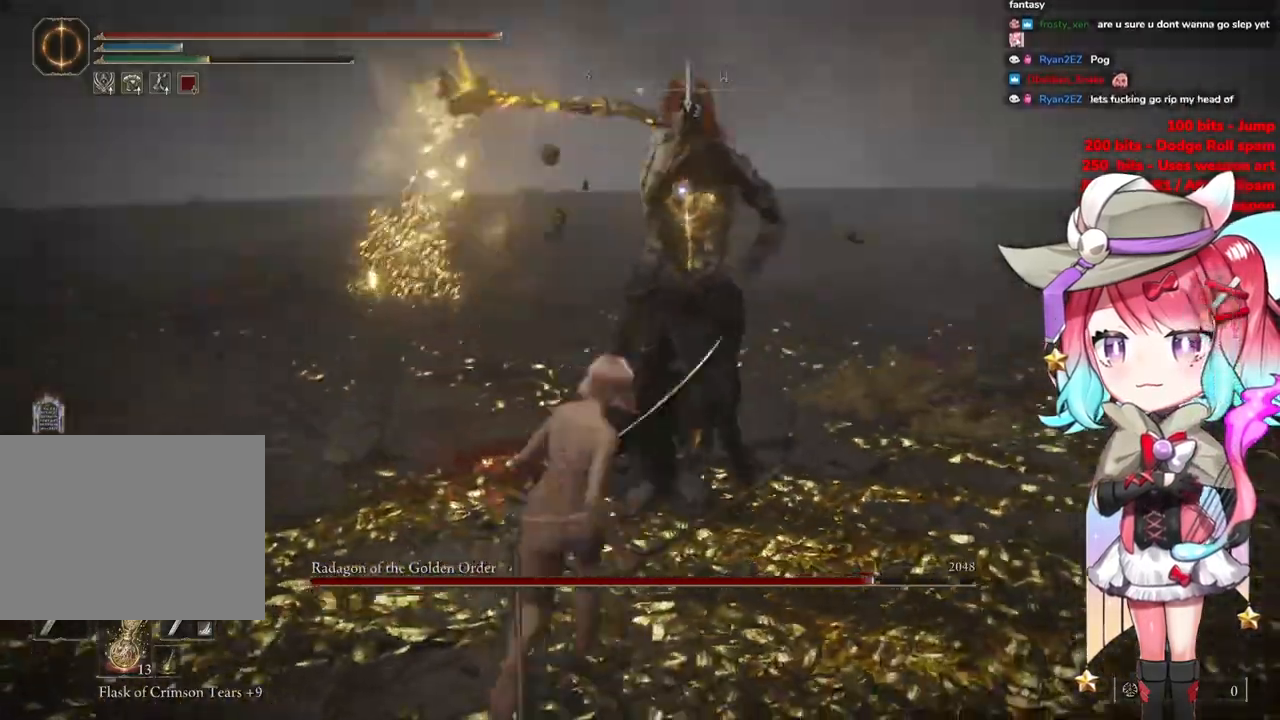
{"buttons": [], "left_stick": "up-left", "right_stick": "center", "events": []}
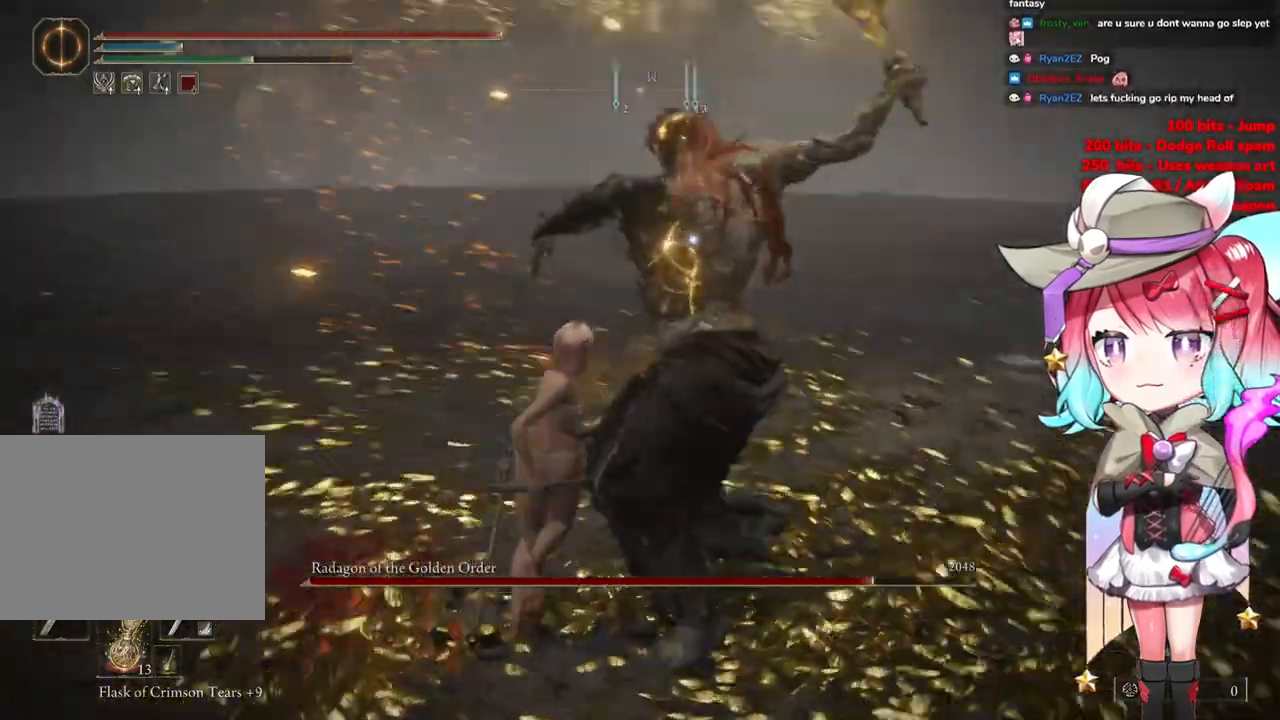
{"buttons": [], "left_stick": "up", "right_stick": "center", "events": [[233, "left_stick", "up"]]}
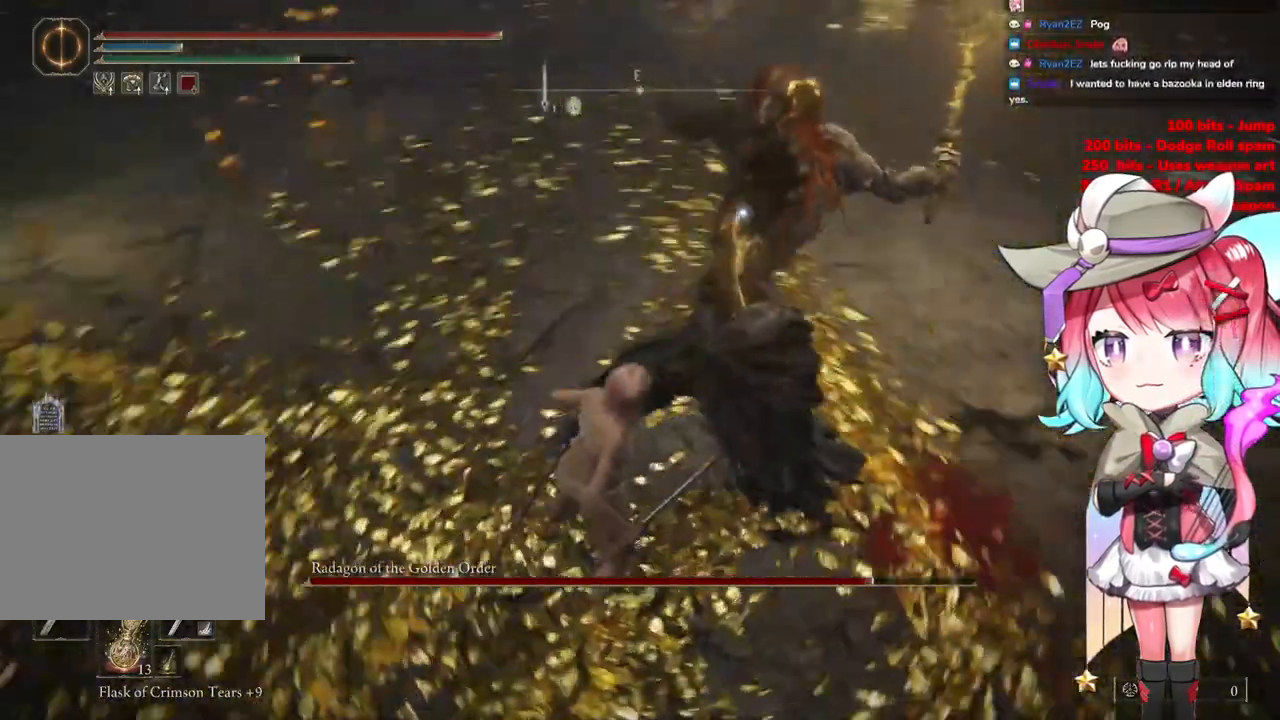
{"buttons": ["CIRCLE"], "left_stick": "up", "right_stick": "center", "events": [[417, "CIRCLE", "down"]]}
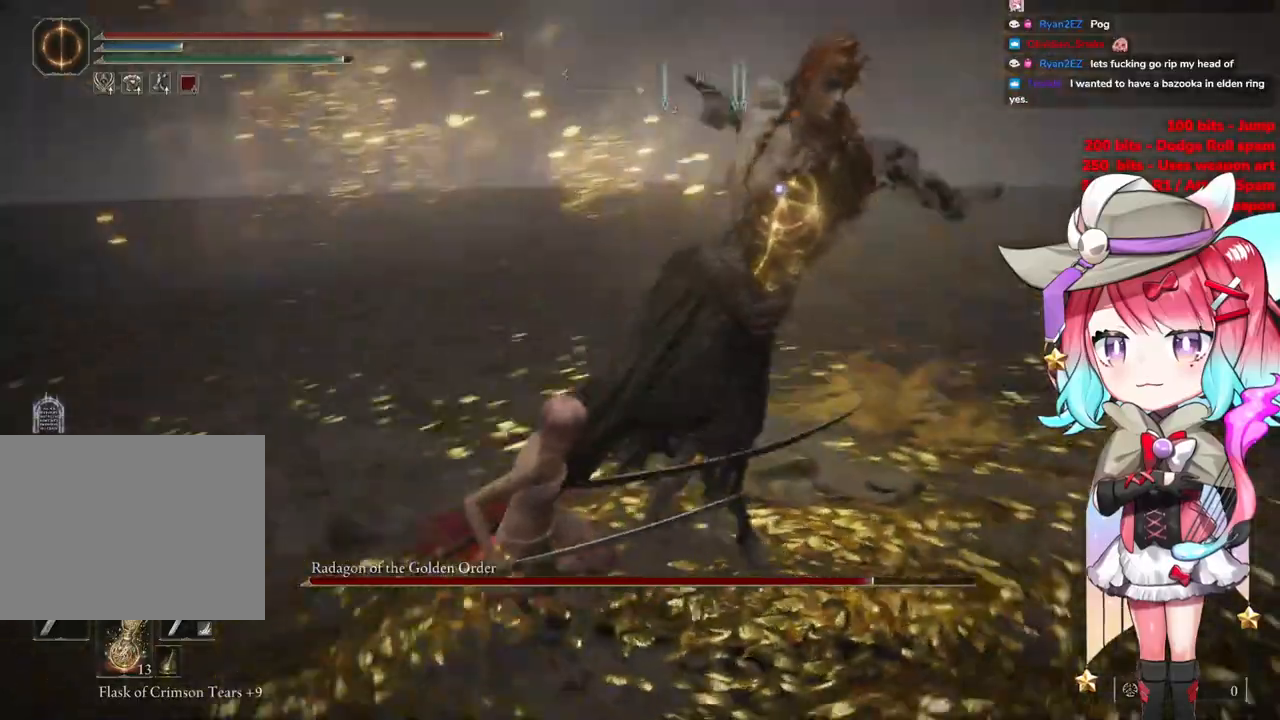
{"buttons": [], "left_stick": "up", "right_stick": "center", "events": [[17, "CIRCLE", "up"]]}
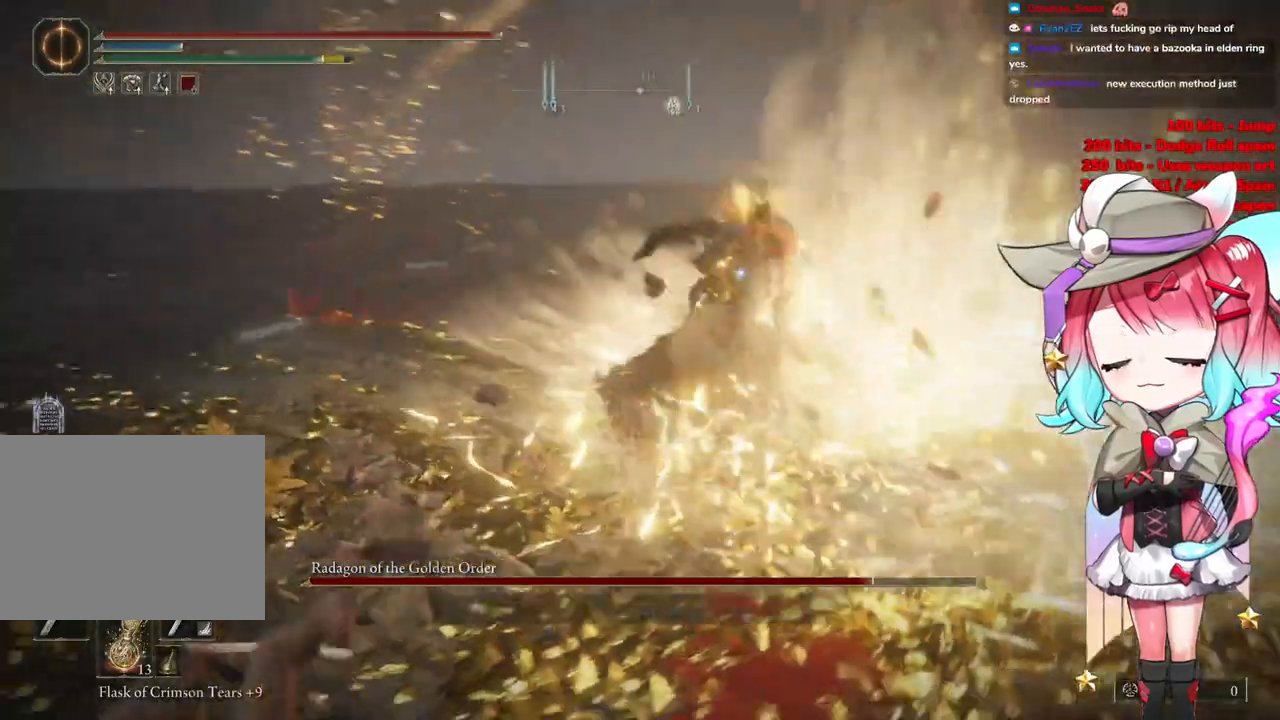
{"buttons": [], "left_stick": "up", "right_stick": "center", "events": []}
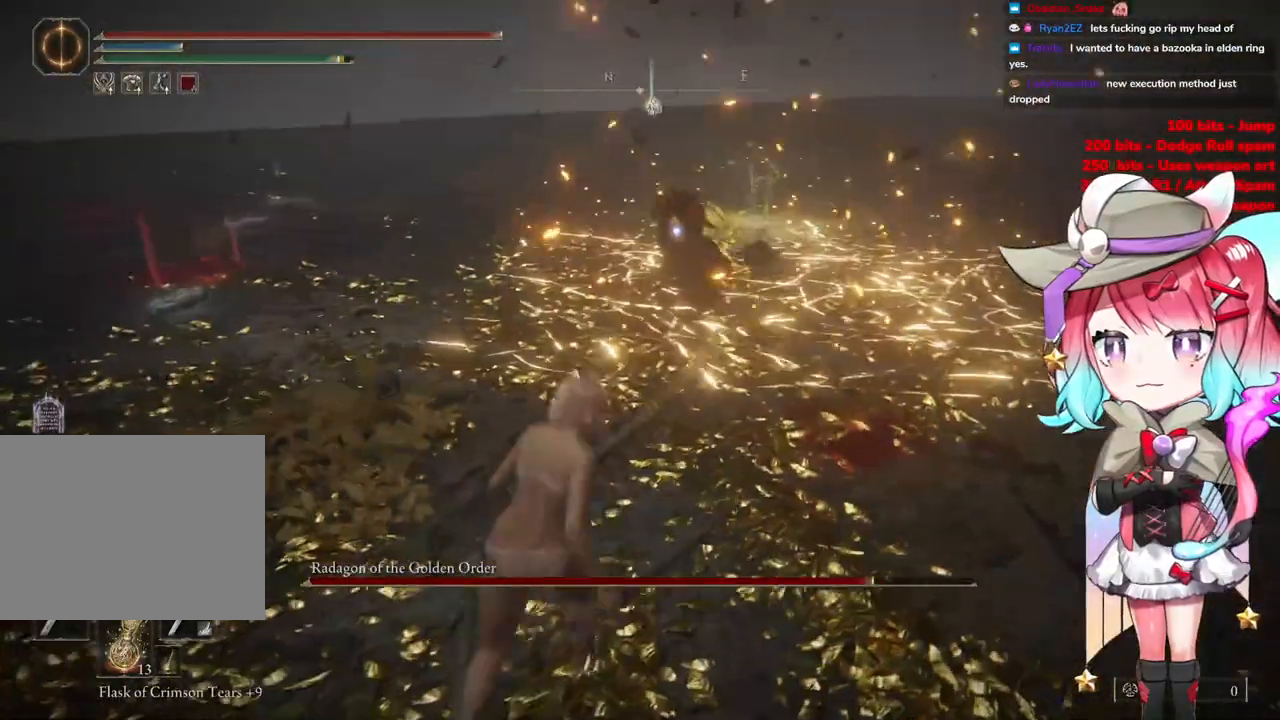
{"buttons": [], "left_stick": "up-left", "right_stick": "center", "events": [[100, "left_stick", "up-left"]]}
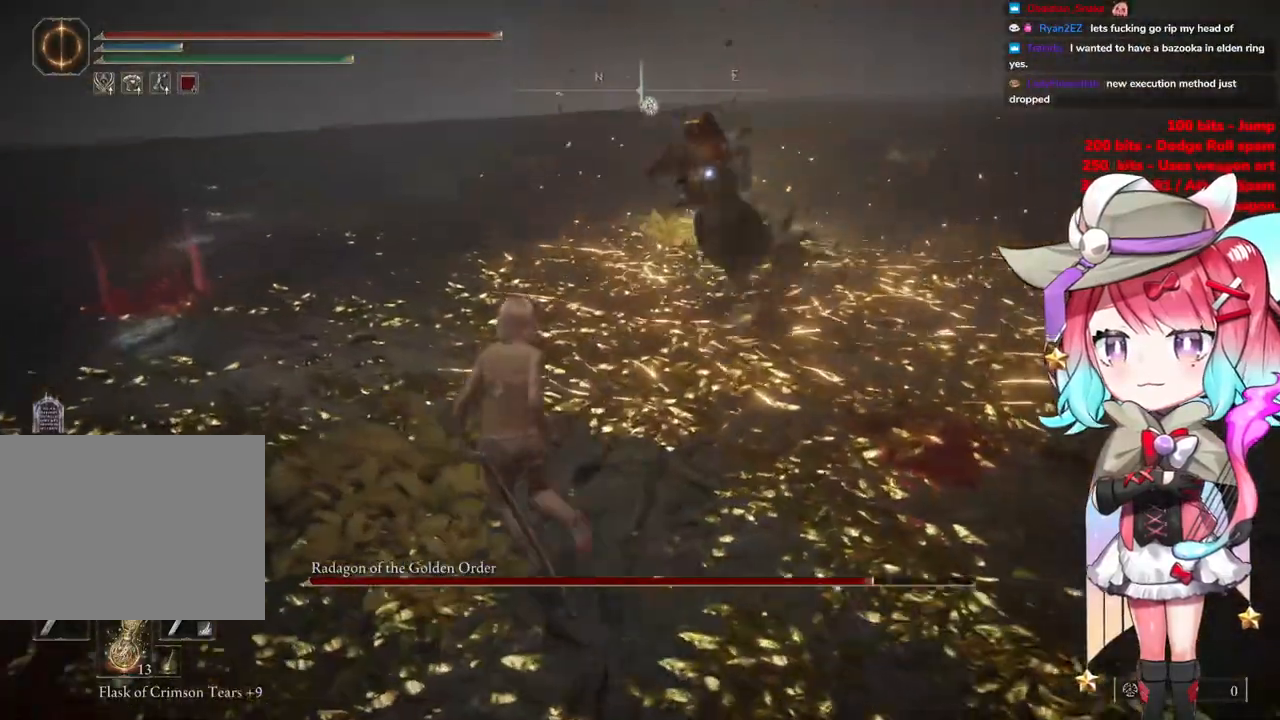
{"buttons": [], "left_stick": "up-left", "right_stick": "center", "events": [[367, "CIRCLE", "down"], [434, "CIRCLE", "up"]]}
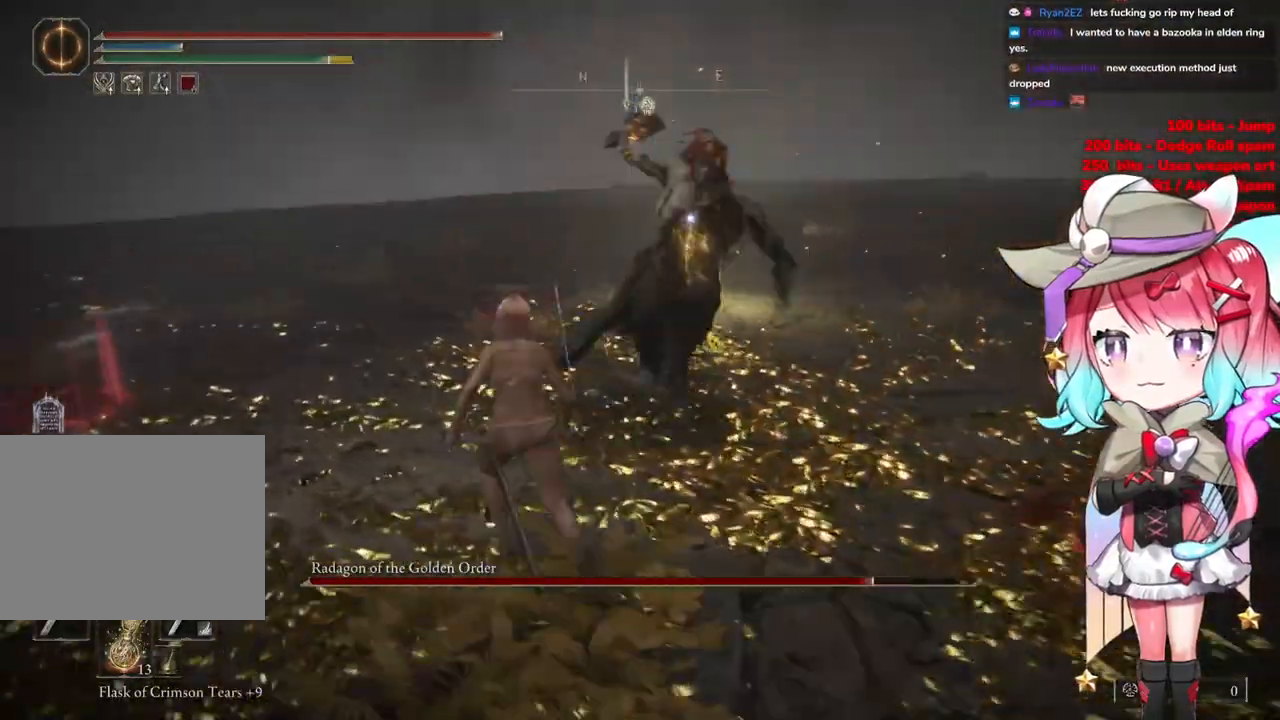
{"buttons": [], "left_stick": "up-left", "right_stick": "center", "events": []}
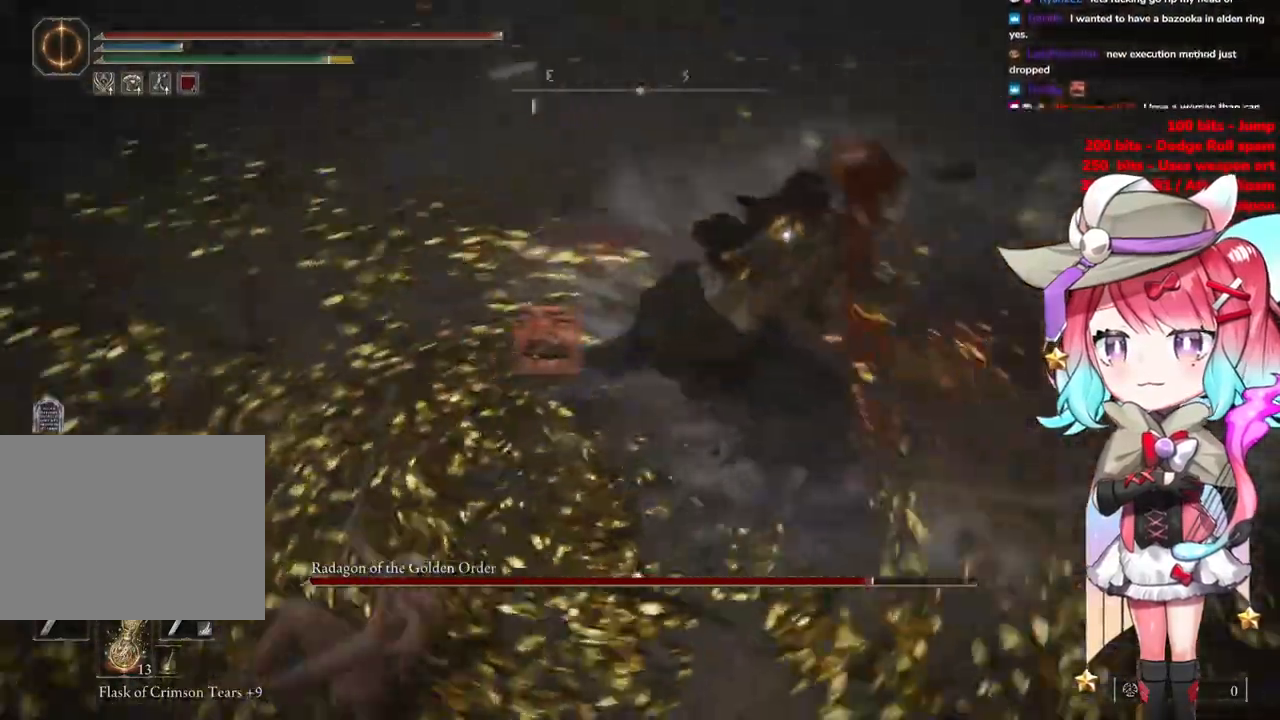
{"buttons": [], "left_stick": "up", "right_stick": "center", "events": [[151, "left_stick", "up"], [234, "CROSS", "down"], [317, "CROSS", "up"], [367, "L1", "down"], [468, "L1", "up"]]}
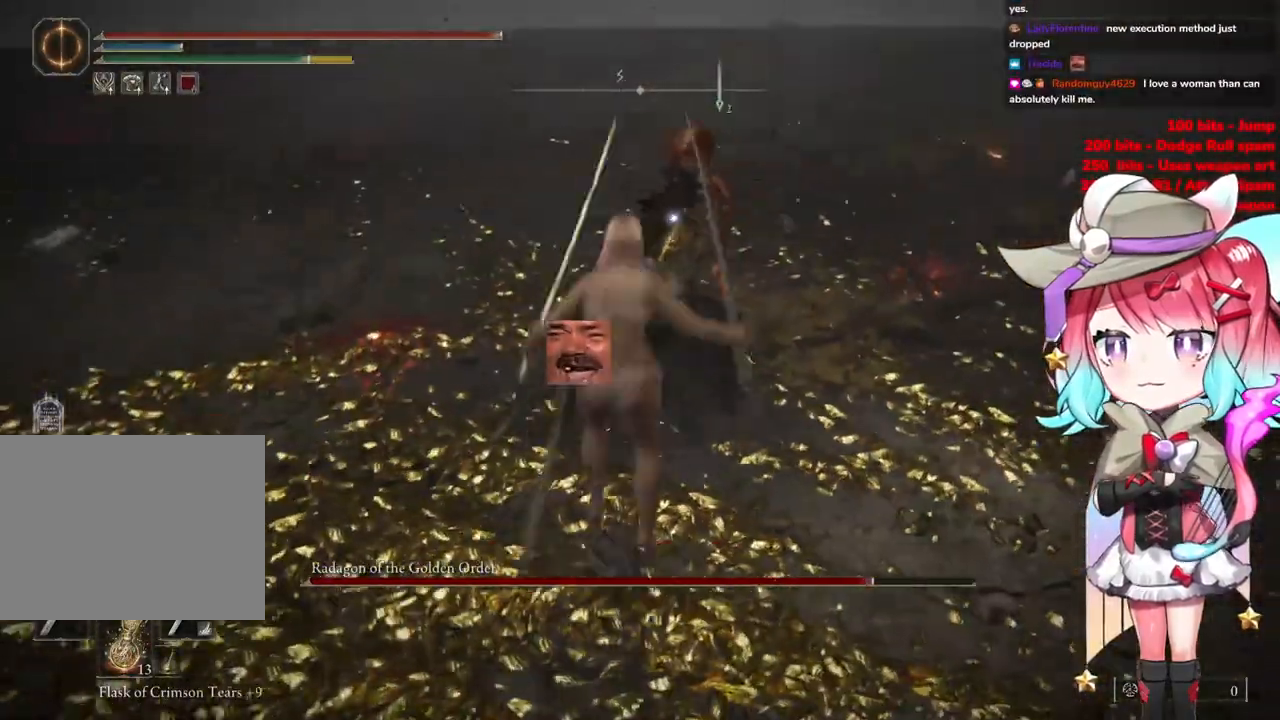
{"buttons": [], "left_stick": "center", "right_stick": "center", "events": [[300, "left_stick", "up-left"], [500, "left_stick", "center"]]}
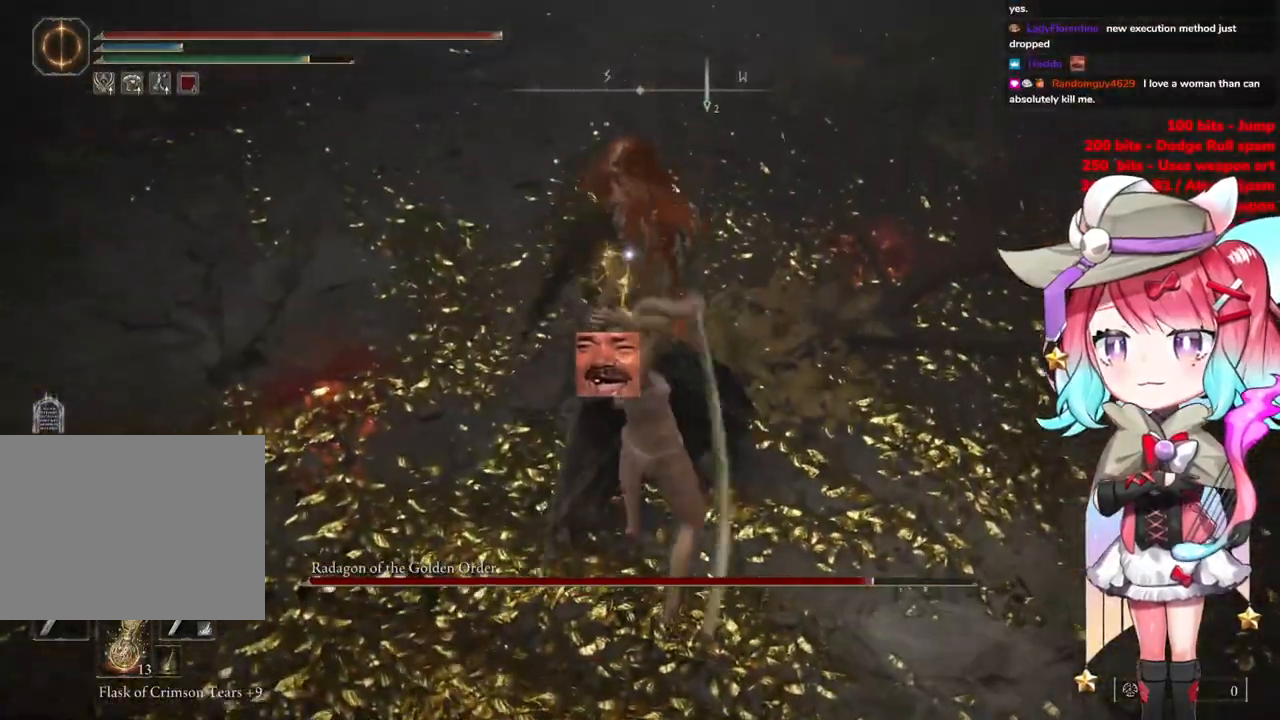
{"buttons": [], "left_stick": "down-left", "right_stick": "center", "events": [[134, "left_stick", "down-left"]]}
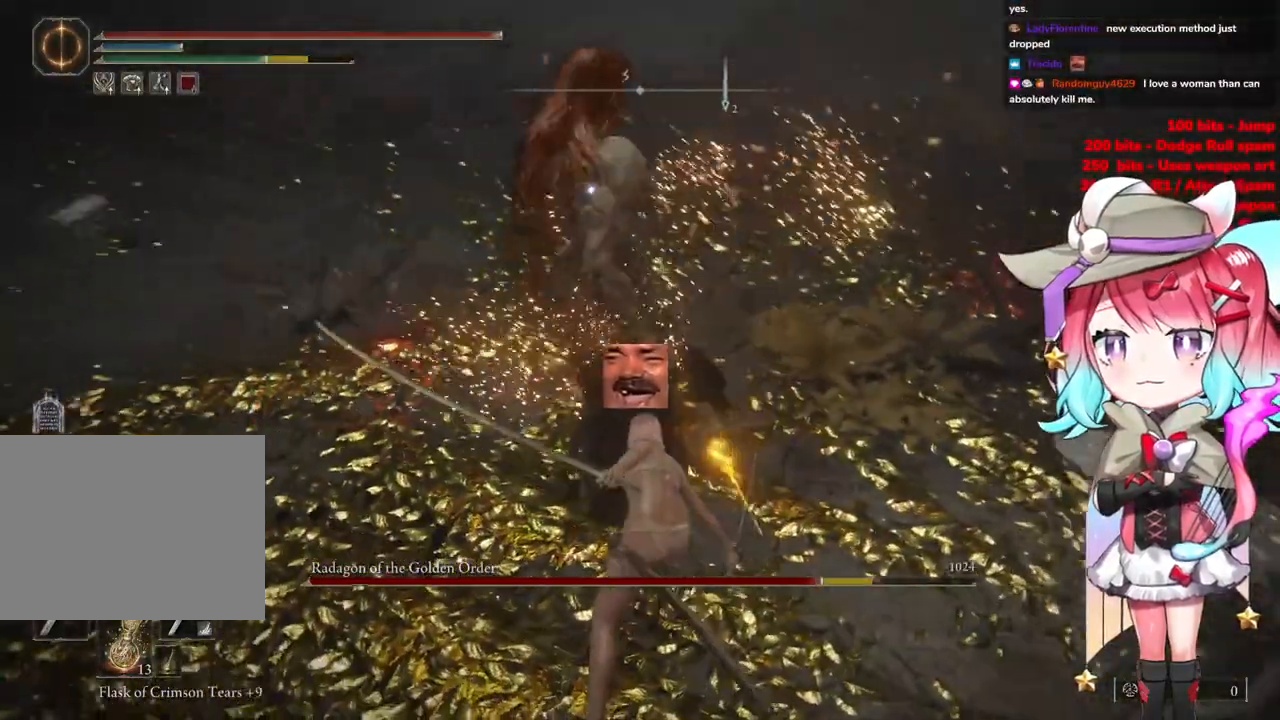
{"buttons": [], "left_stick": "up-left", "right_stick": "center", "events": [[50, "left_stick", "up-left"]]}
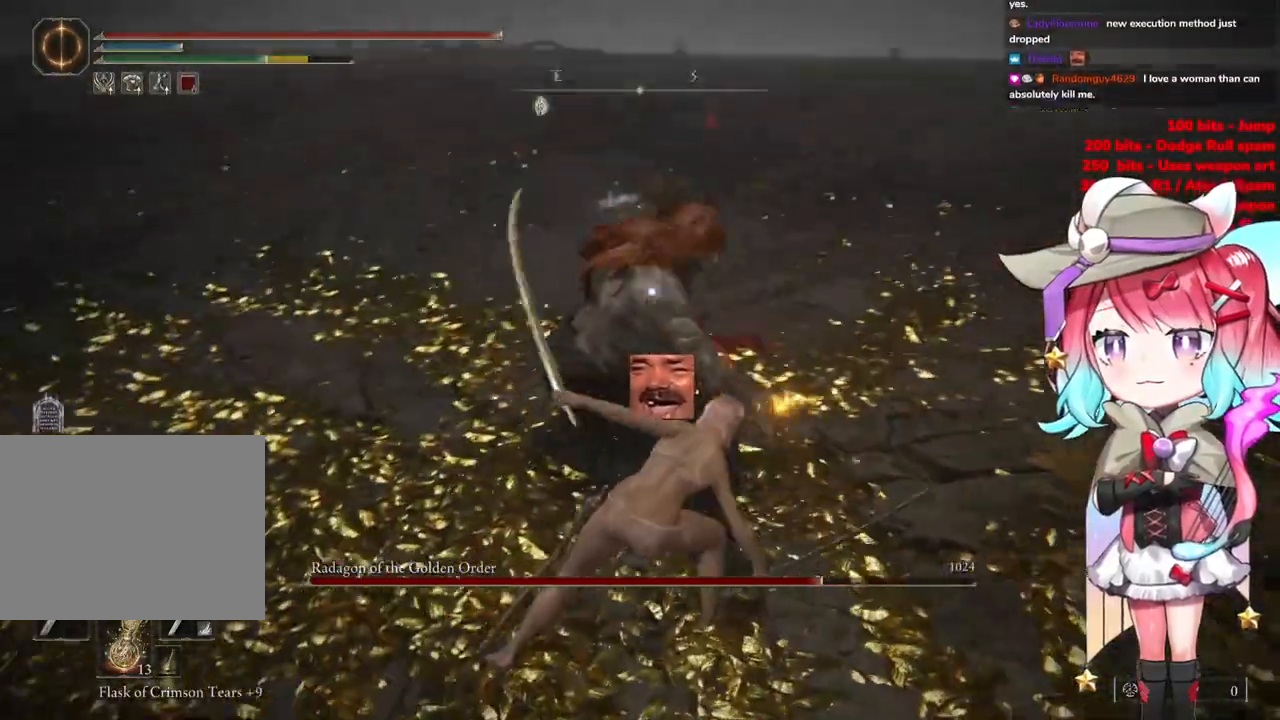
{"buttons": [], "left_stick": "up-left", "right_stick": "center", "events": []}
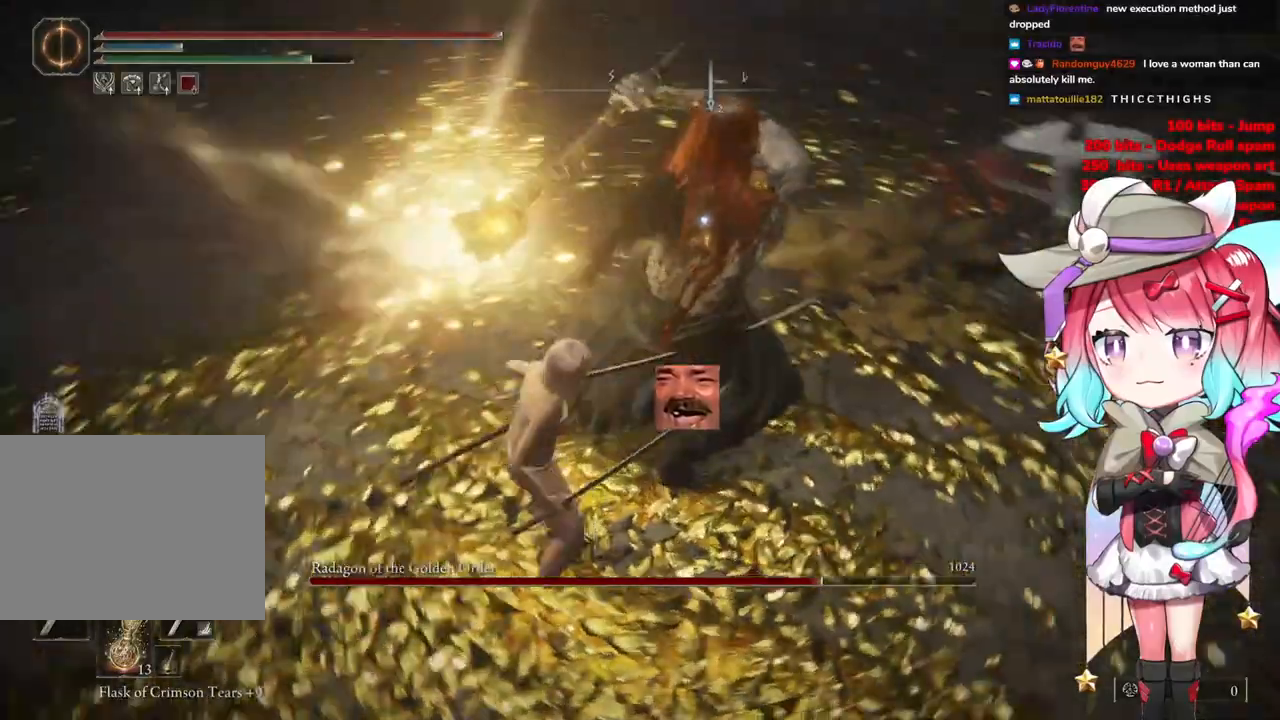
{"buttons": [], "left_stick": "up-left", "right_stick": "center", "events": []}